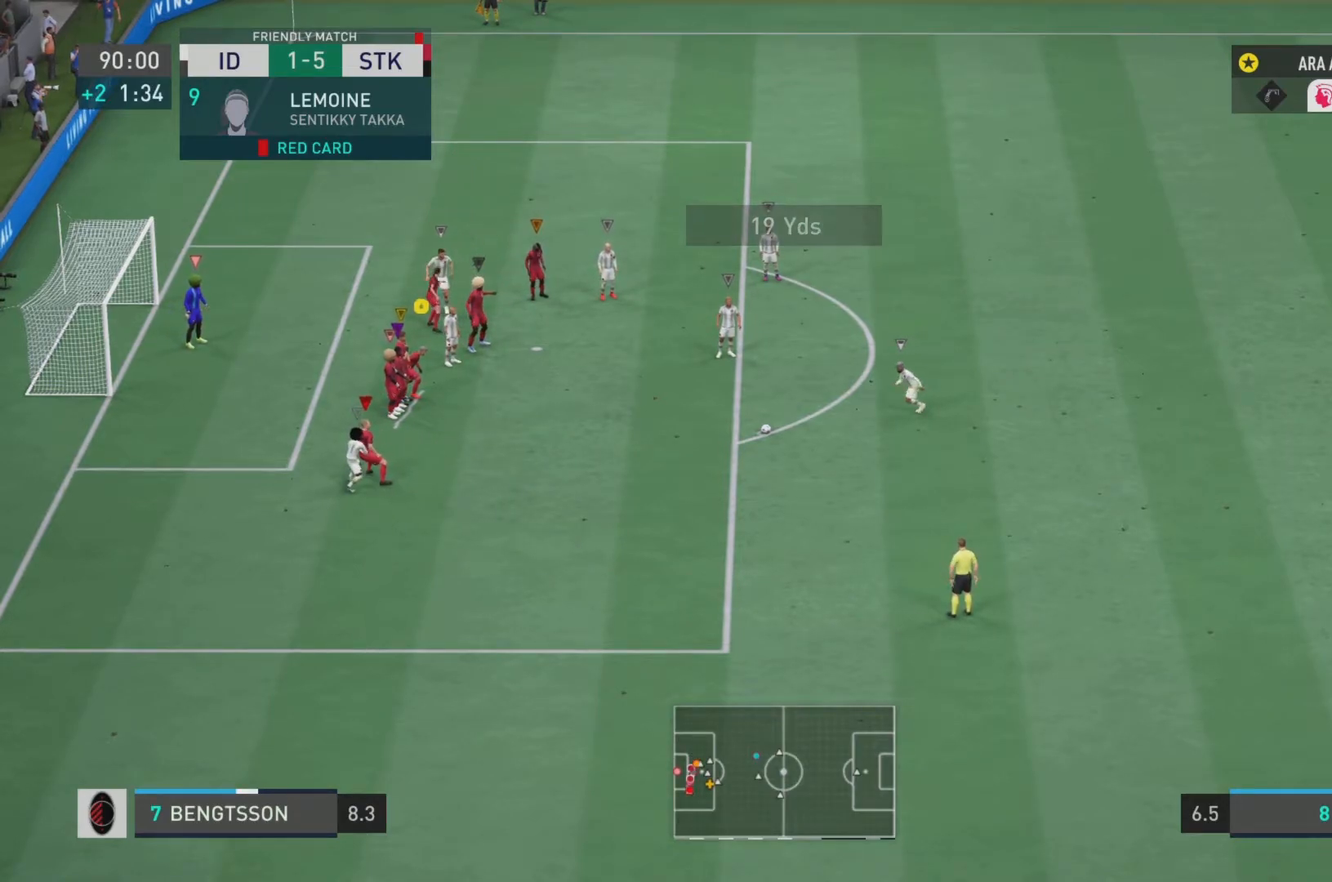
Gameplay with a controller (PlayStation layout); each line is a JSON object with the inputs held at the frame after it. "events" lists button and stick changes between this image and that frame as [ms after this image, input, new state], when the widget could be followed in between. Not read: L3 R3.
{"buttons": [], "left_stick": "center", "right_stick": "center", "events": []}
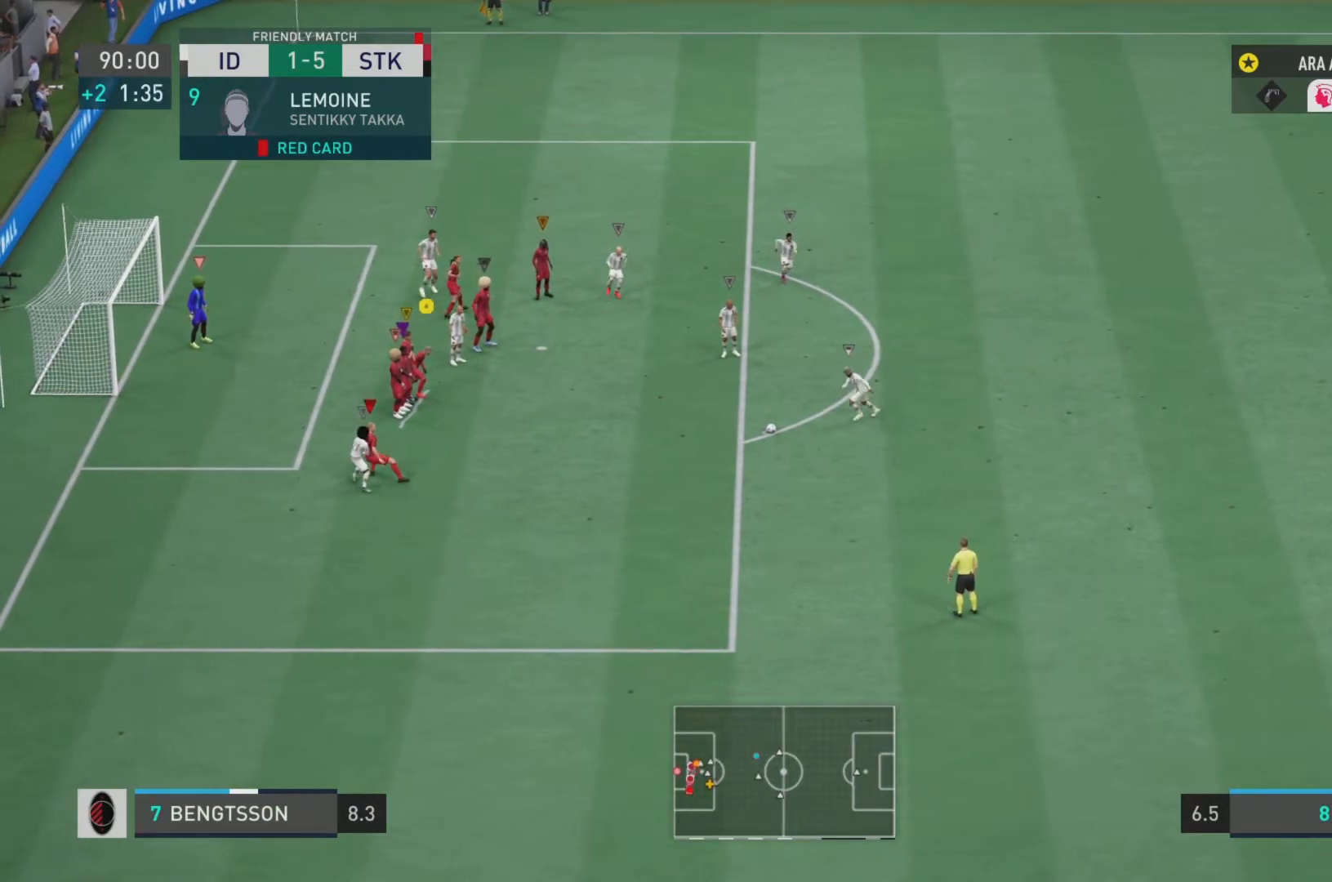
{"buttons": ["R2"], "left_stick": "right", "right_stick": "center", "events": [[116, "TRIANGLE", "down"], [250, "R2", "down"], [250, "left_stick", "right"], [450, "TRIANGLE", "up"]]}
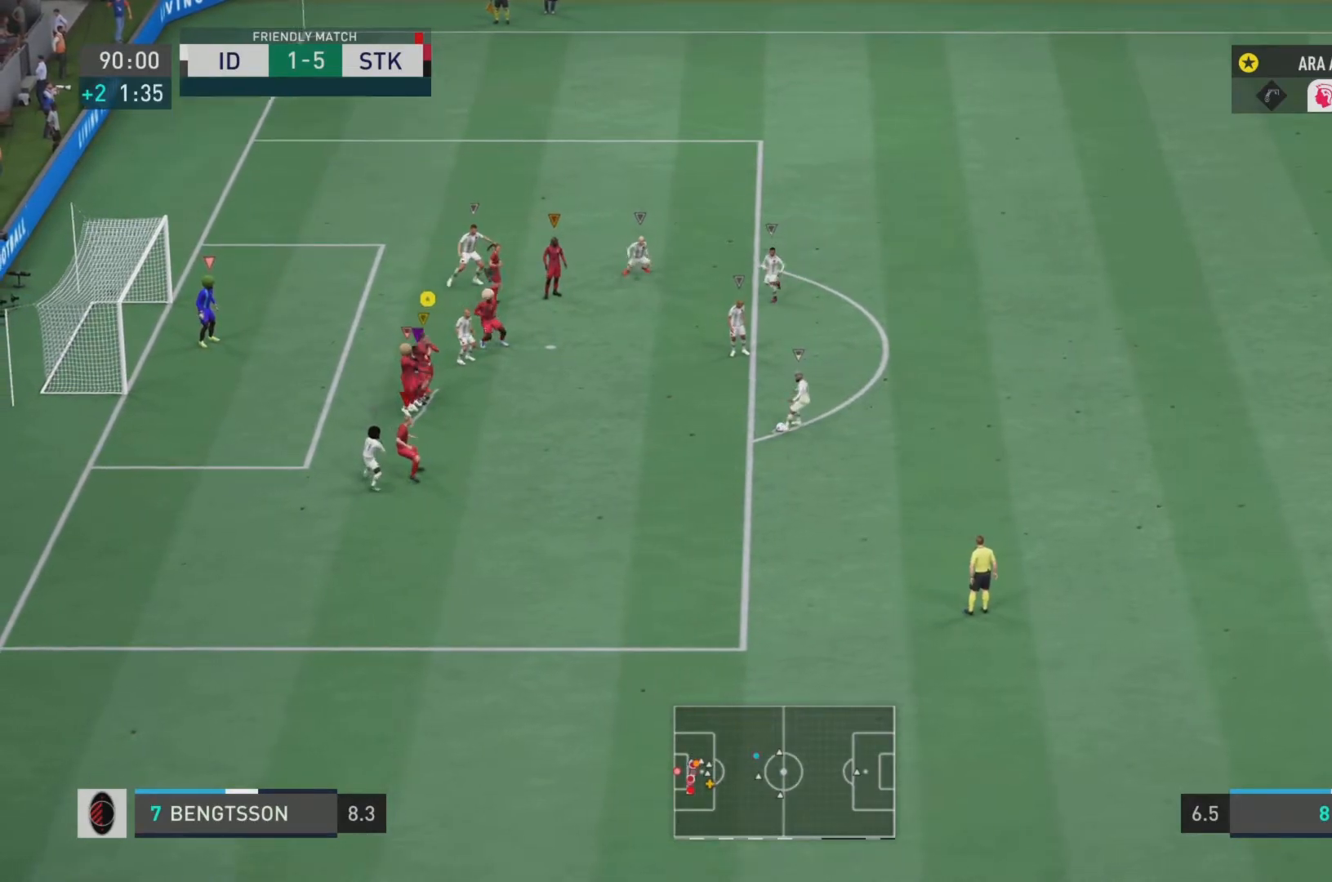
{"buttons": ["R2"], "left_stick": "right", "right_stick": "center", "events": [[284, "L1", "down"], [484, "L1", "up"]]}
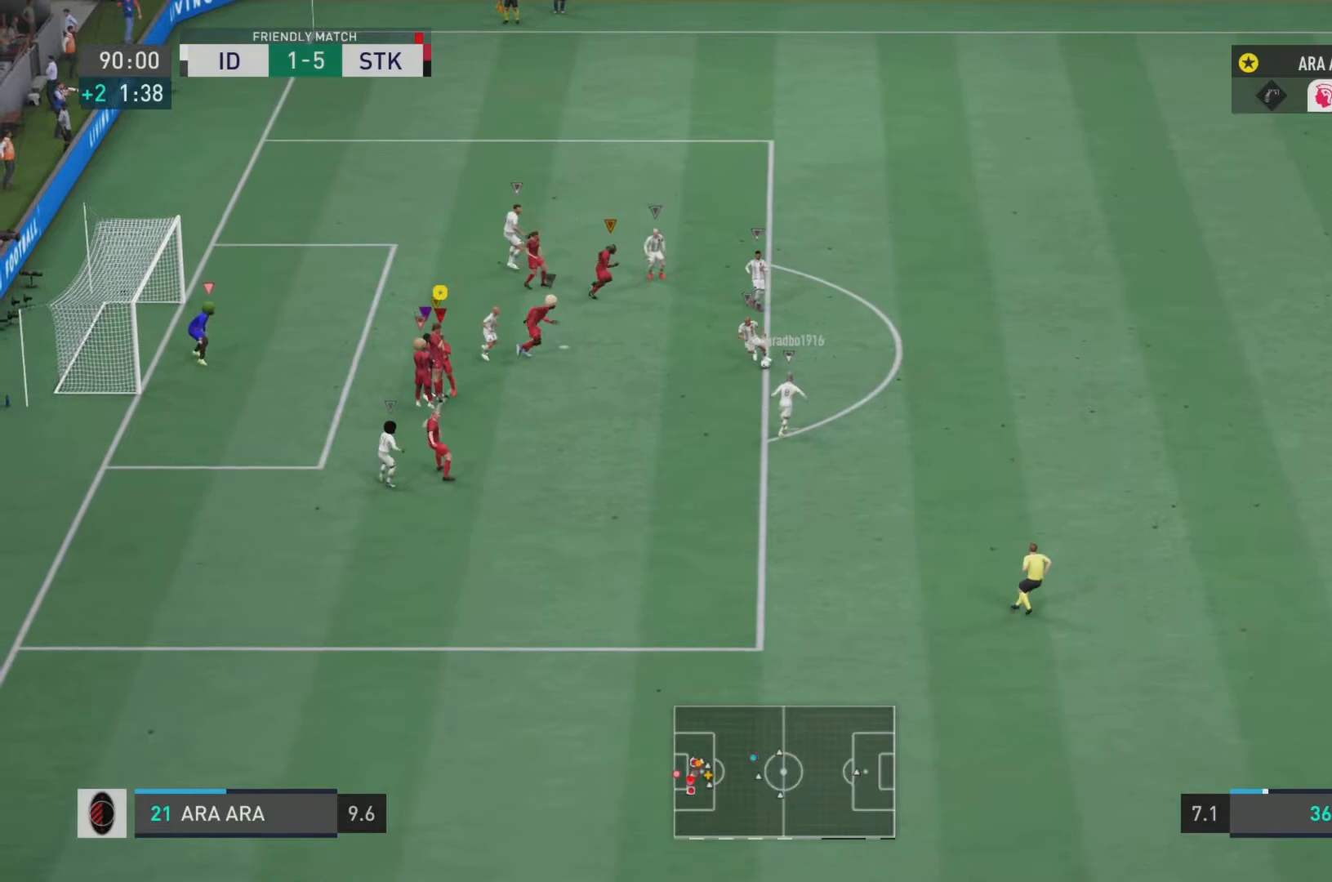
{"buttons": ["L2", "R2"], "left_stick": "right", "right_stick": "center", "events": [[450, "L2", "down"]]}
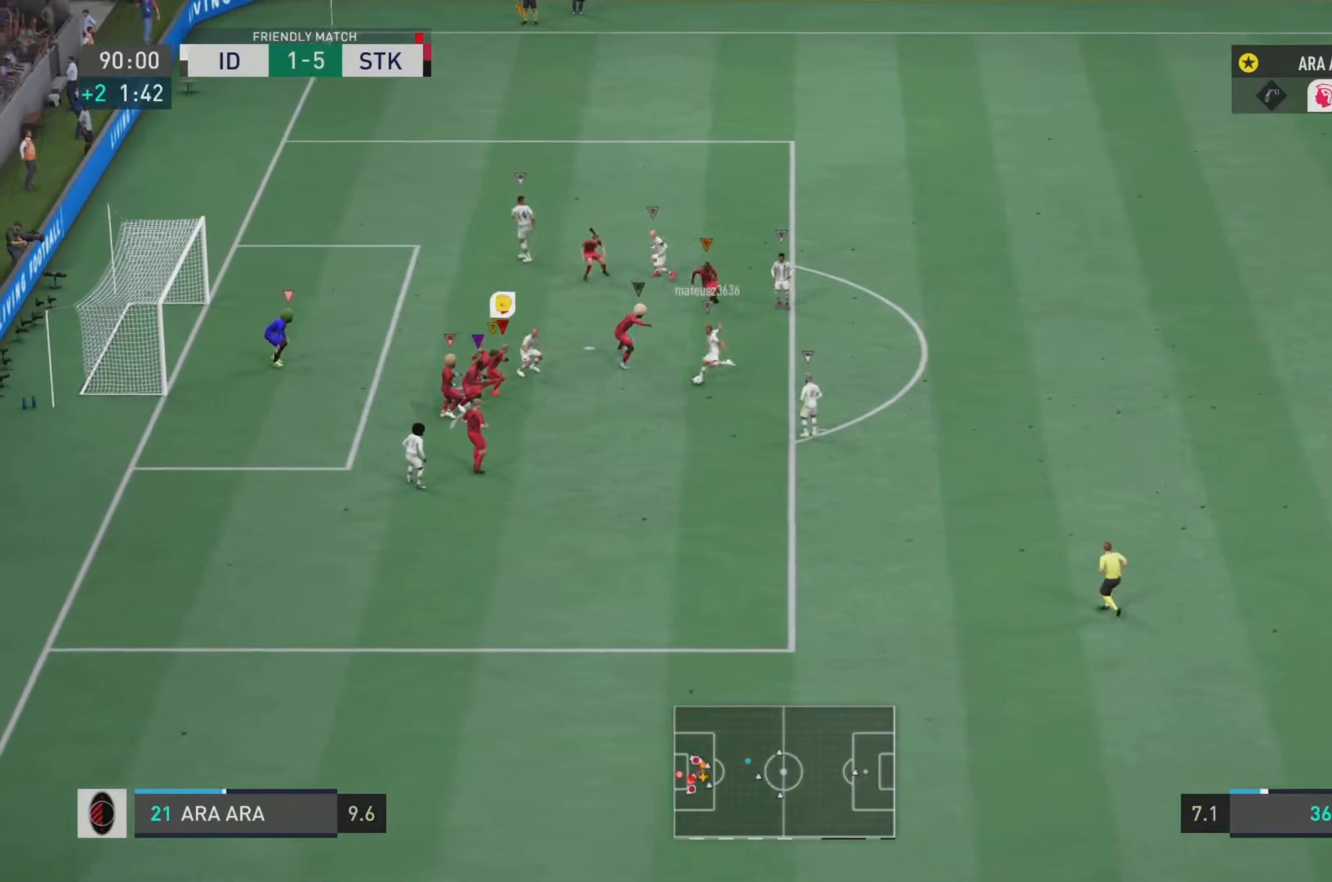
{"buttons": ["SQUARE", "R2"], "left_stick": "right", "right_stick": "center", "events": [[34, "L1", "down"], [200, "L1", "up"], [300, "SQUARE", "down"], [434, "SQUARE", "up"], [484, "L2", "up"], [501, "SQUARE", "down"]]}
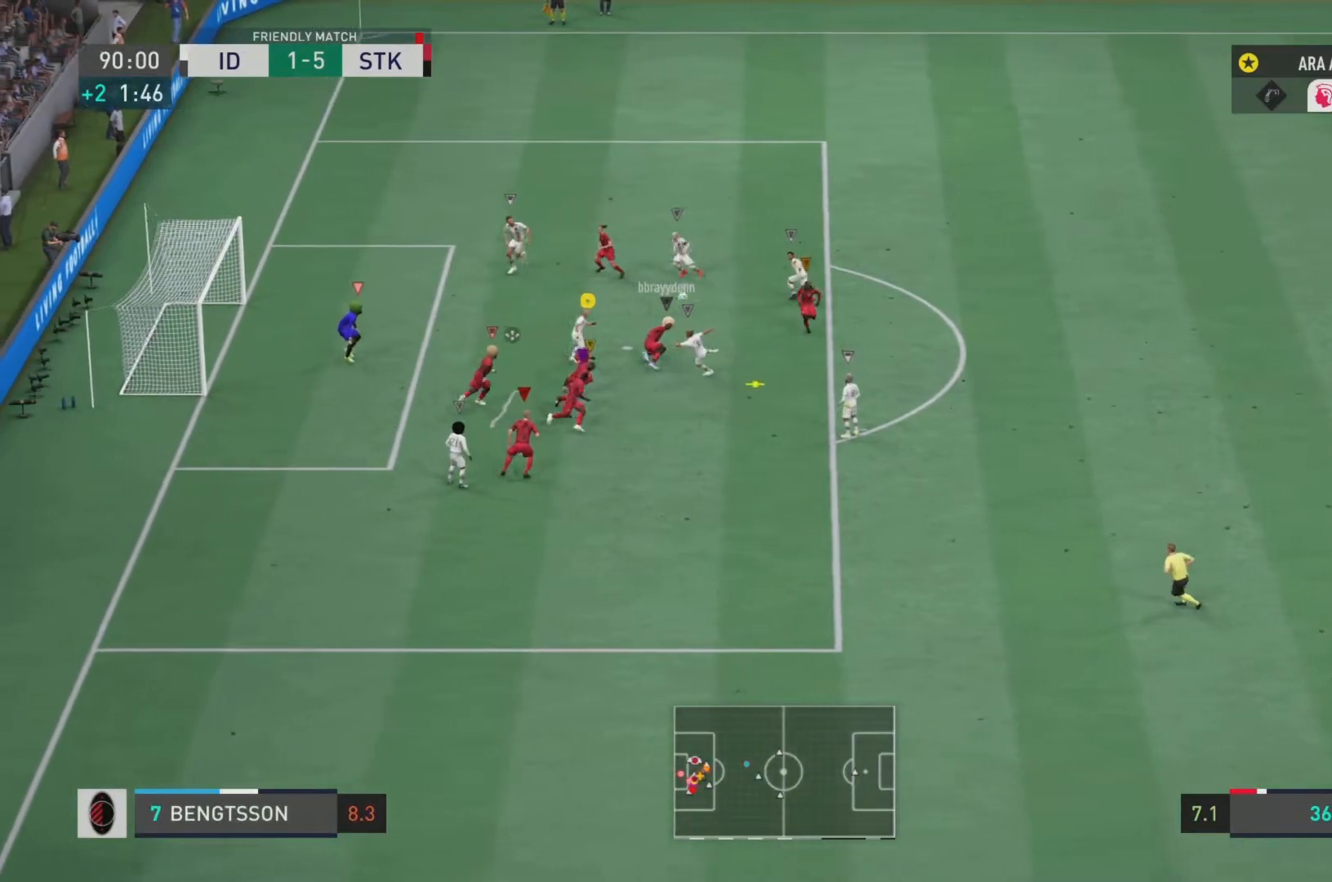
{"buttons": ["SQUARE", "R2"], "left_stick": "right", "right_stick": "center", "events": [[183, "SQUARE", "up"], [200, "L1", "down"], [233, "SQUARE", "down"], [367, "SQUARE", "up"], [400, "L1", "up"], [433, "SQUARE", "down"]]}
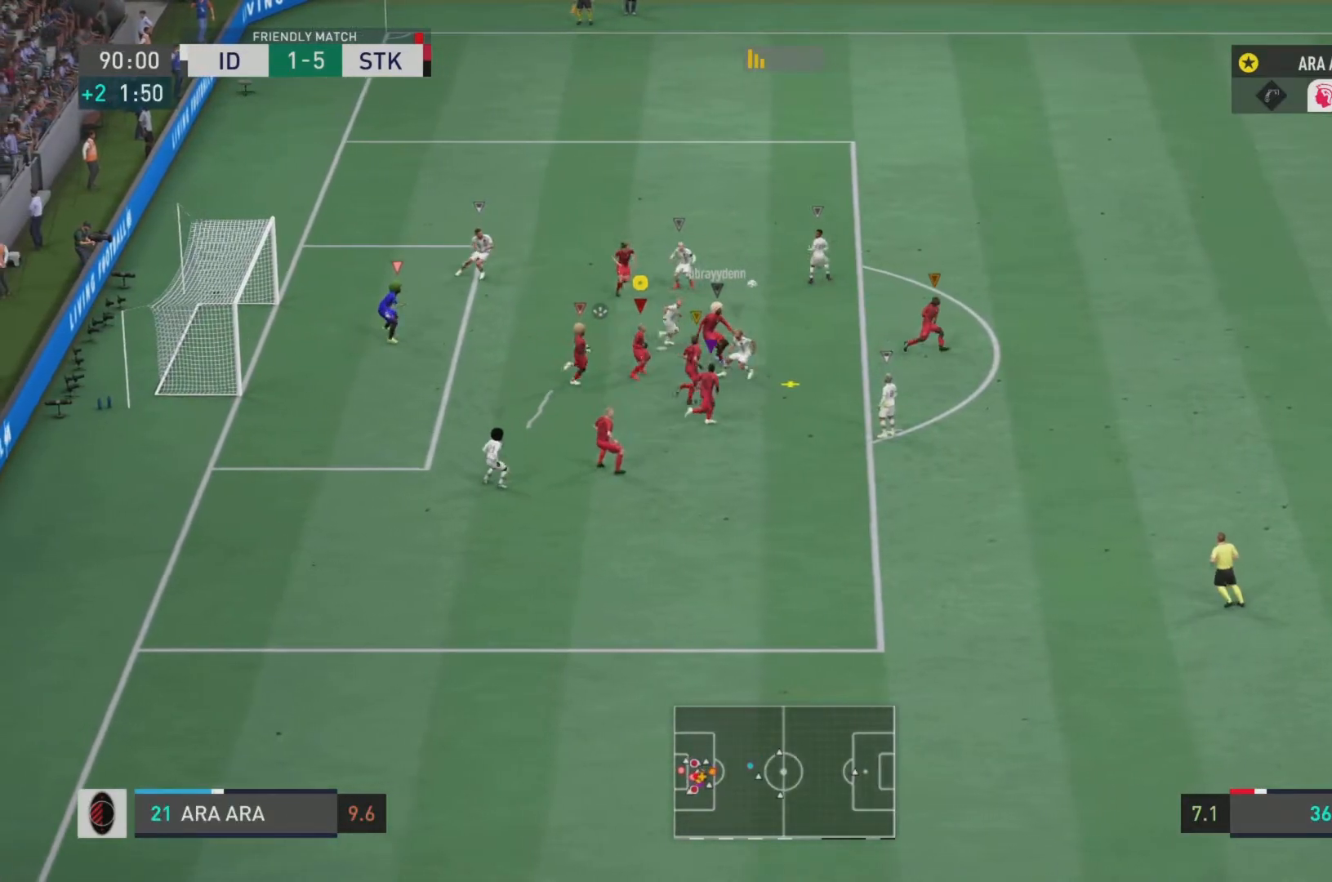
{"buttons": ["SQUARE", "R2"], "left_stick": "right", "right_stick": "center", "events": [[67, "SQUARE", "up"], [250, "SQUARE", "down"], [351, "SQUARE", "up"], [451, "SQUARE", "down"]]}
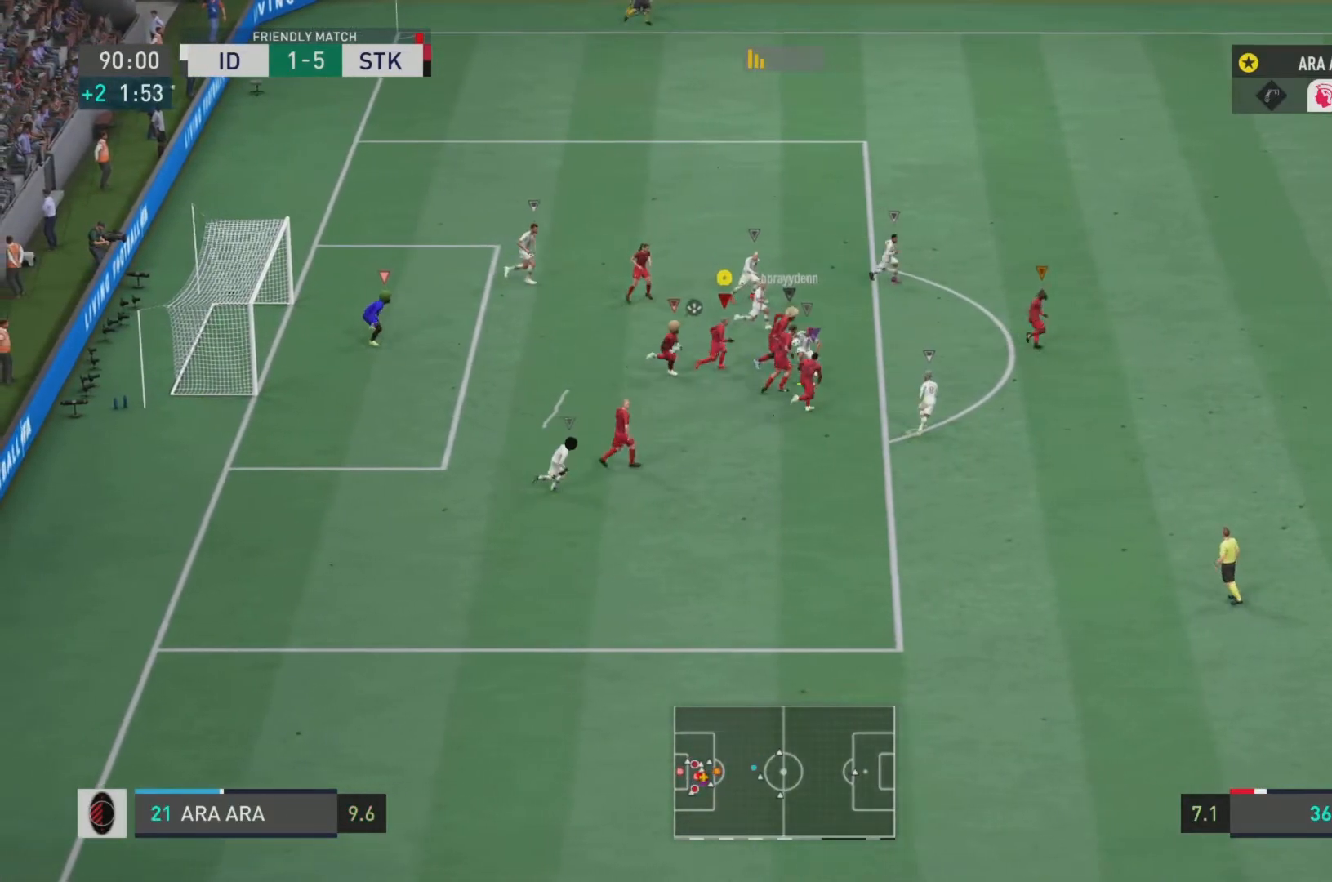
{"buttons": [], "left_stick": "right", "right_stick": "center", "events": [[33, "SQUARE", "up"], [66, "L1", "down"], [233, "L1", "up"], [450, "R2", "up"]]}
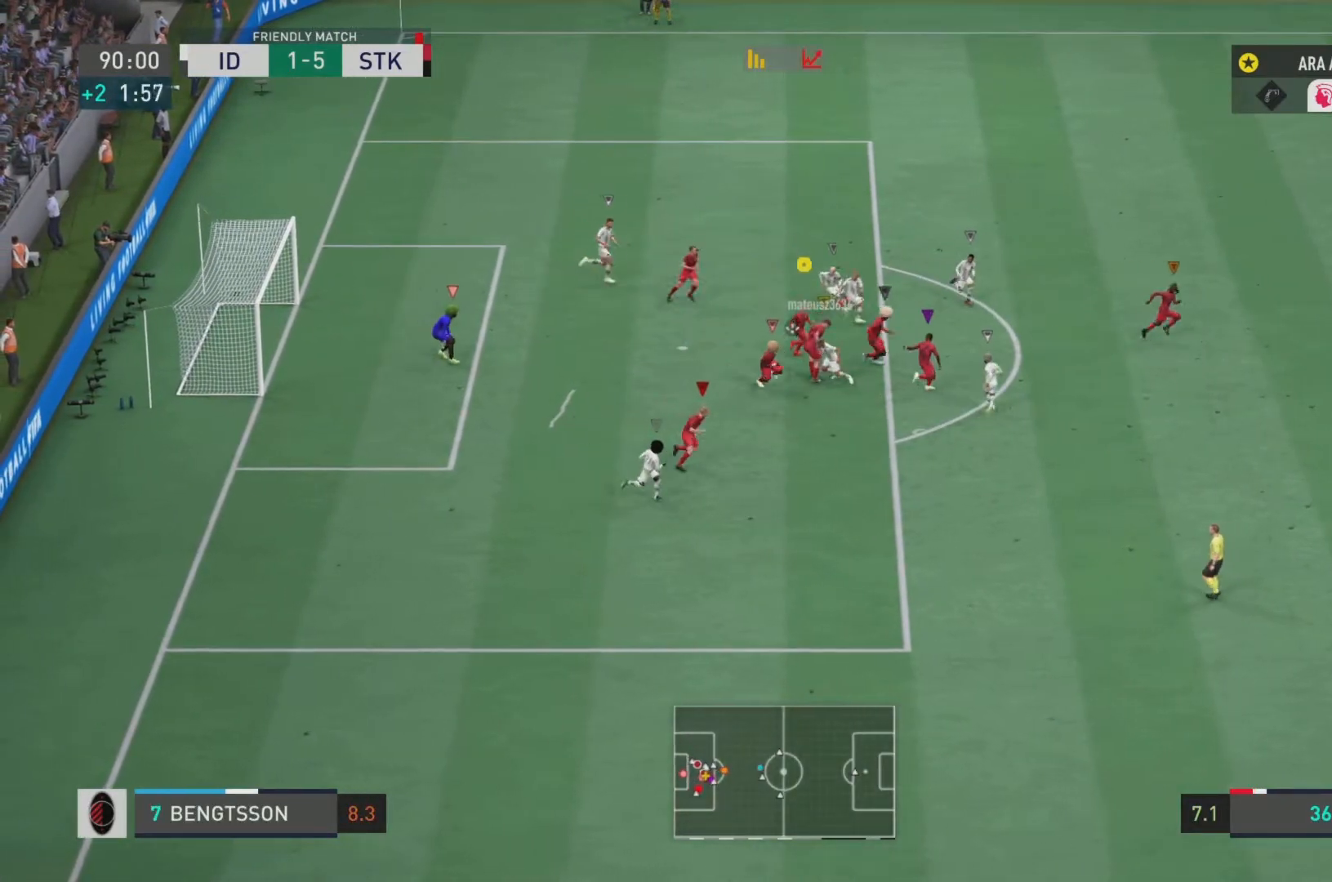
{"buttons": ["R2"], "left_stick": "right", "right_stick": "center", "events": [[300, "R2", "down"]]}
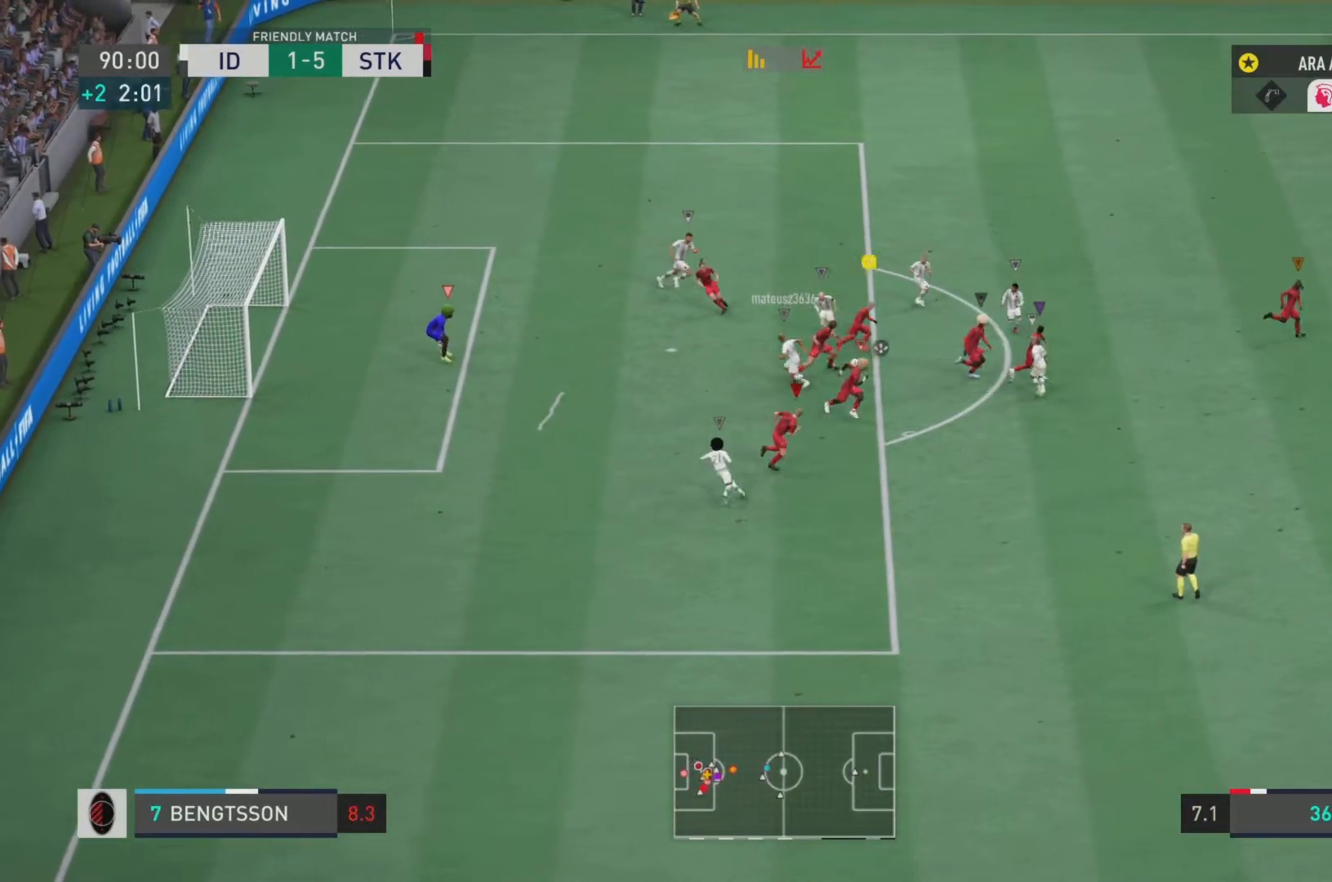
{"buttons": ["SQUARE", "TRIANGLE", "R2"], "left_stick": "down-right", "right_stick": "center", "events": [[267, "L1", "down"], [367, "left_stick", "down-right"], [400, "TRIANGLE", "down"], [433, "L1", "up"], [467, "SQUARE", "down"]]}
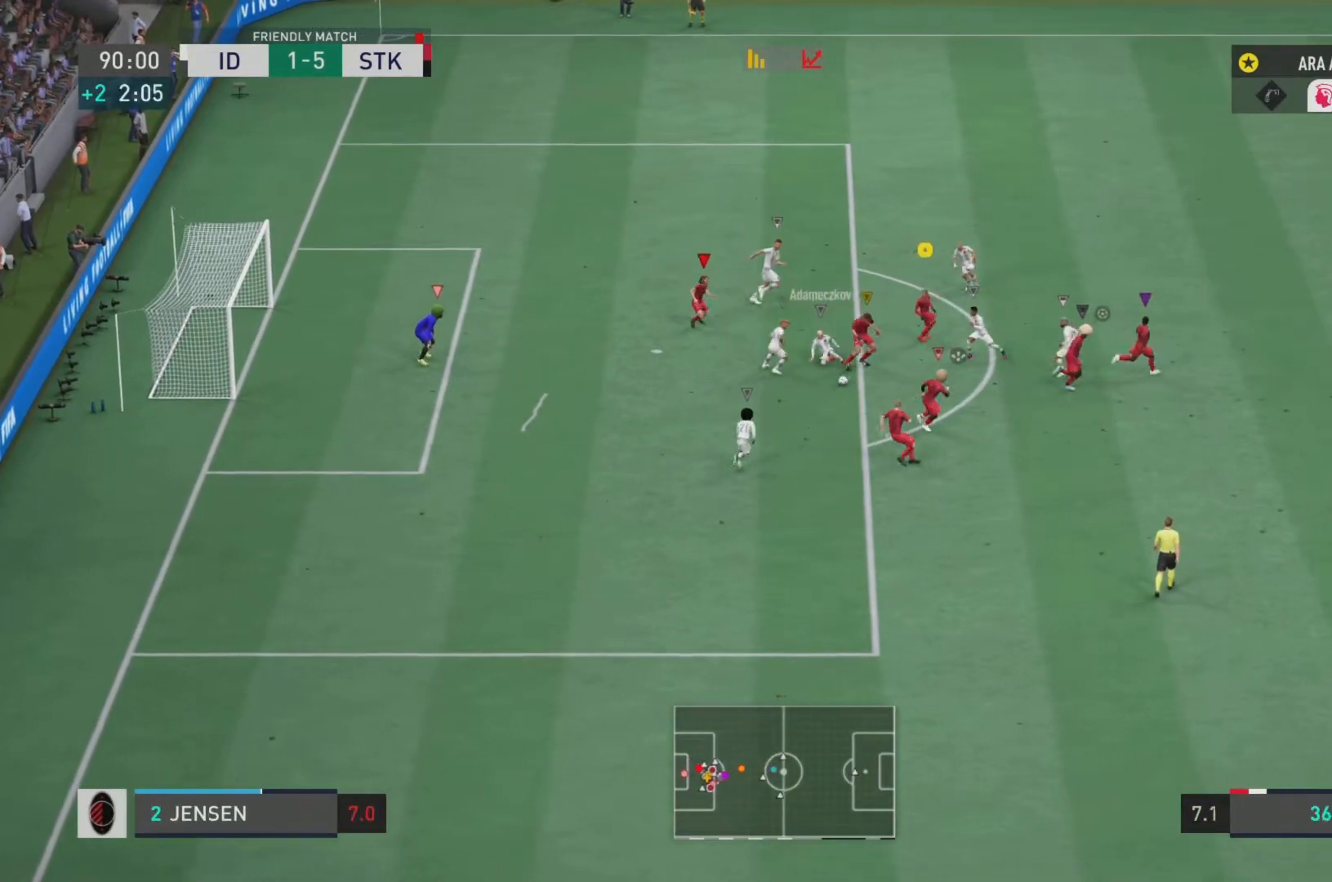
{"buttons": ["R2"], "left_stick": "down-right", "right_stick": "center", "events": [[150, "left_stick", "right"], [184, "SQUARE", "up"], [417, "TRIANGLE", "up"], [484, "left_stick", "down-right"]]}
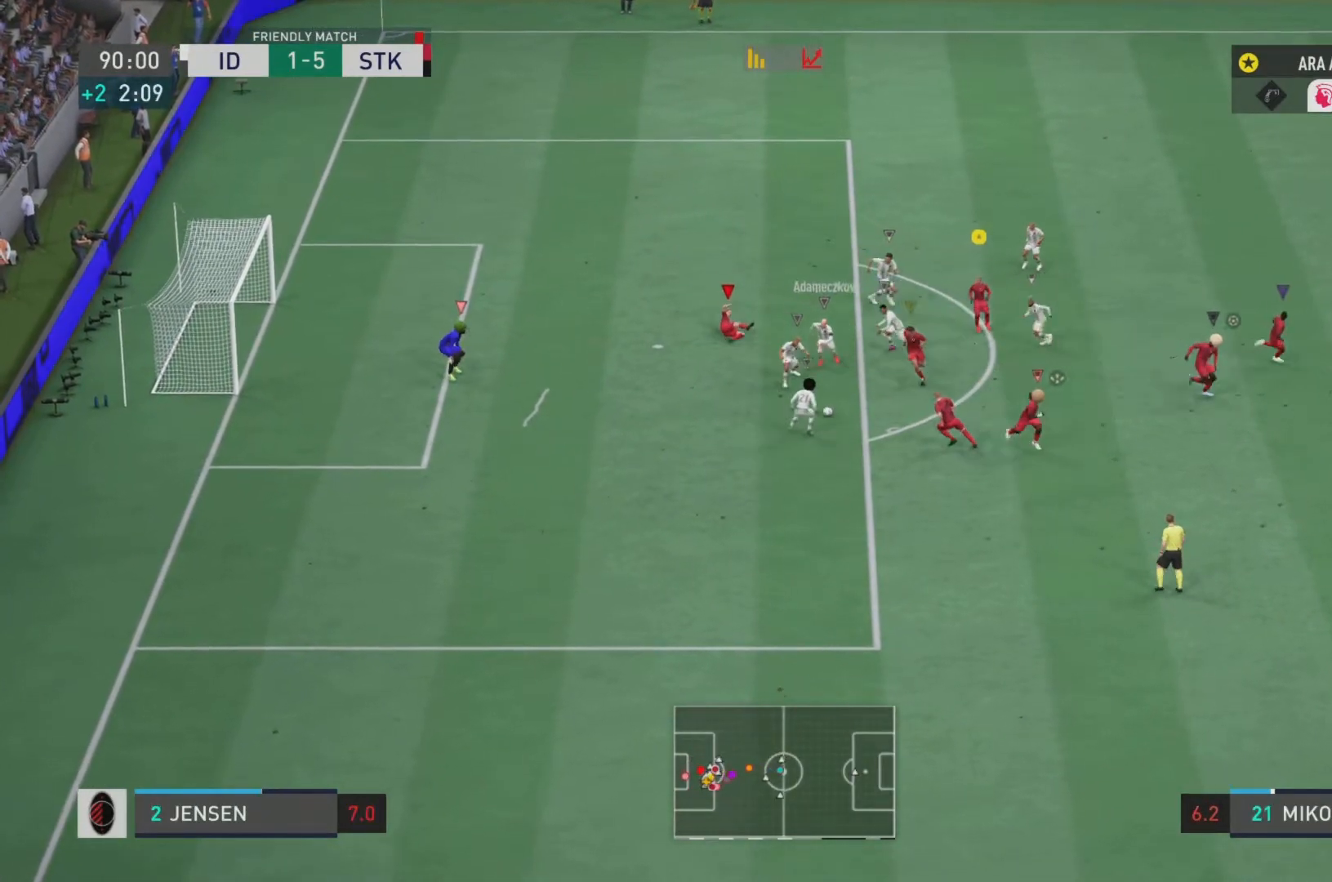
{"buttons": [], "left_stick": "center", "right_stick": "center", "events": [[200, "R2", "up"], [350, "left_stick", "center"]]}
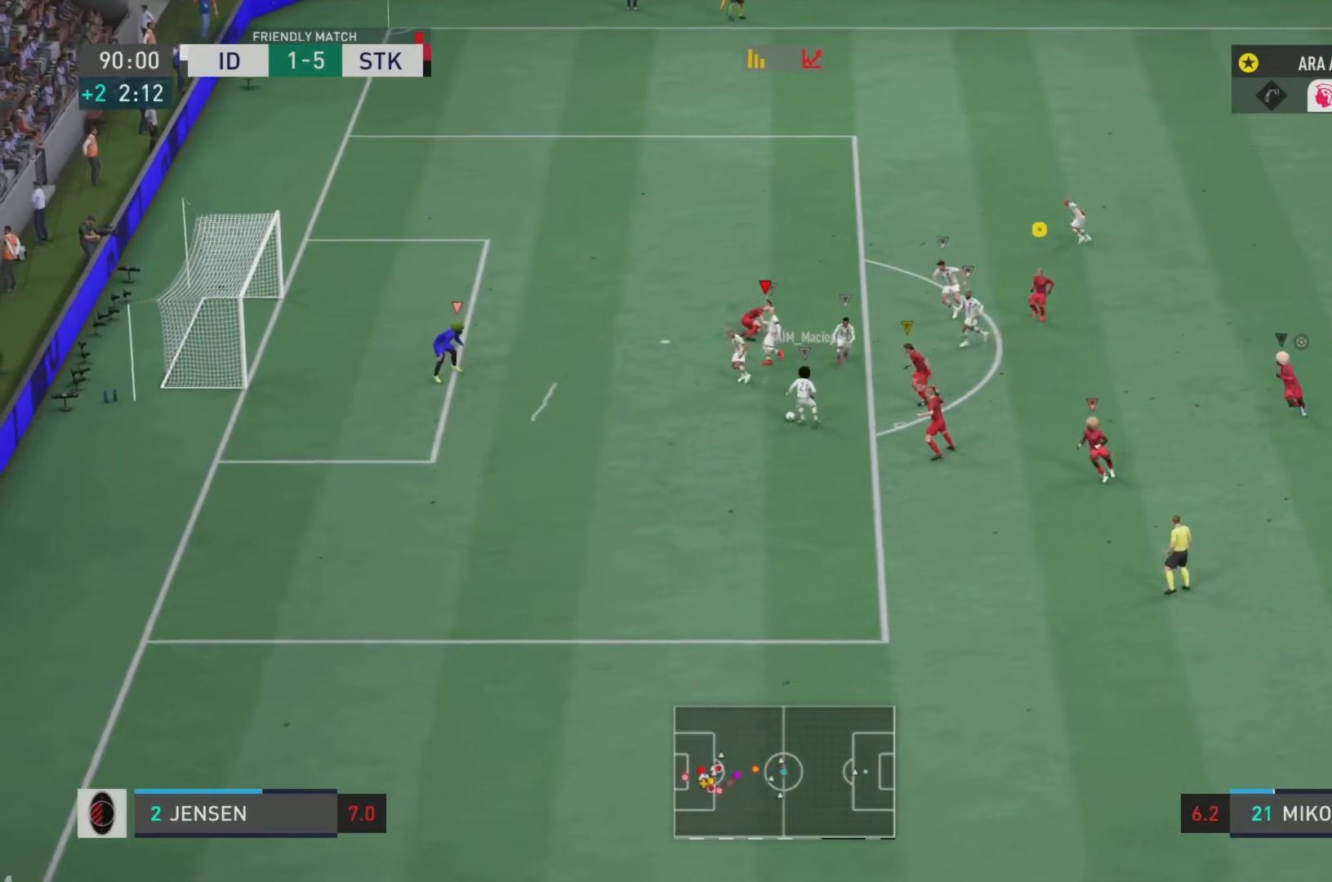
{"buttons": [], "left_stick": "center", "right_stick": "center", "events": []}
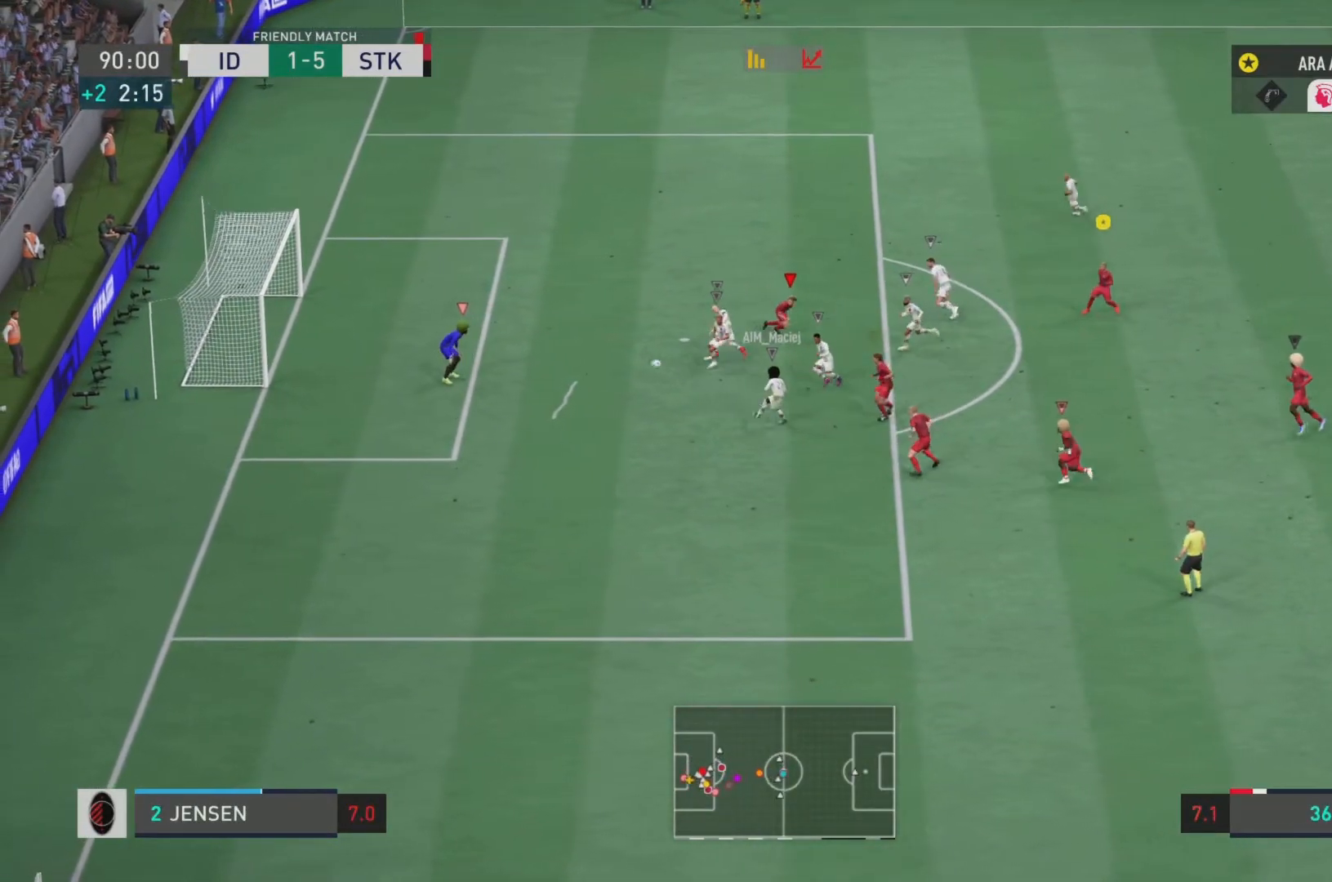
{"buttons": ["R2"], "left_stick": "center", "right_stick": "center", "events": [[16, "R2", "down"]]}
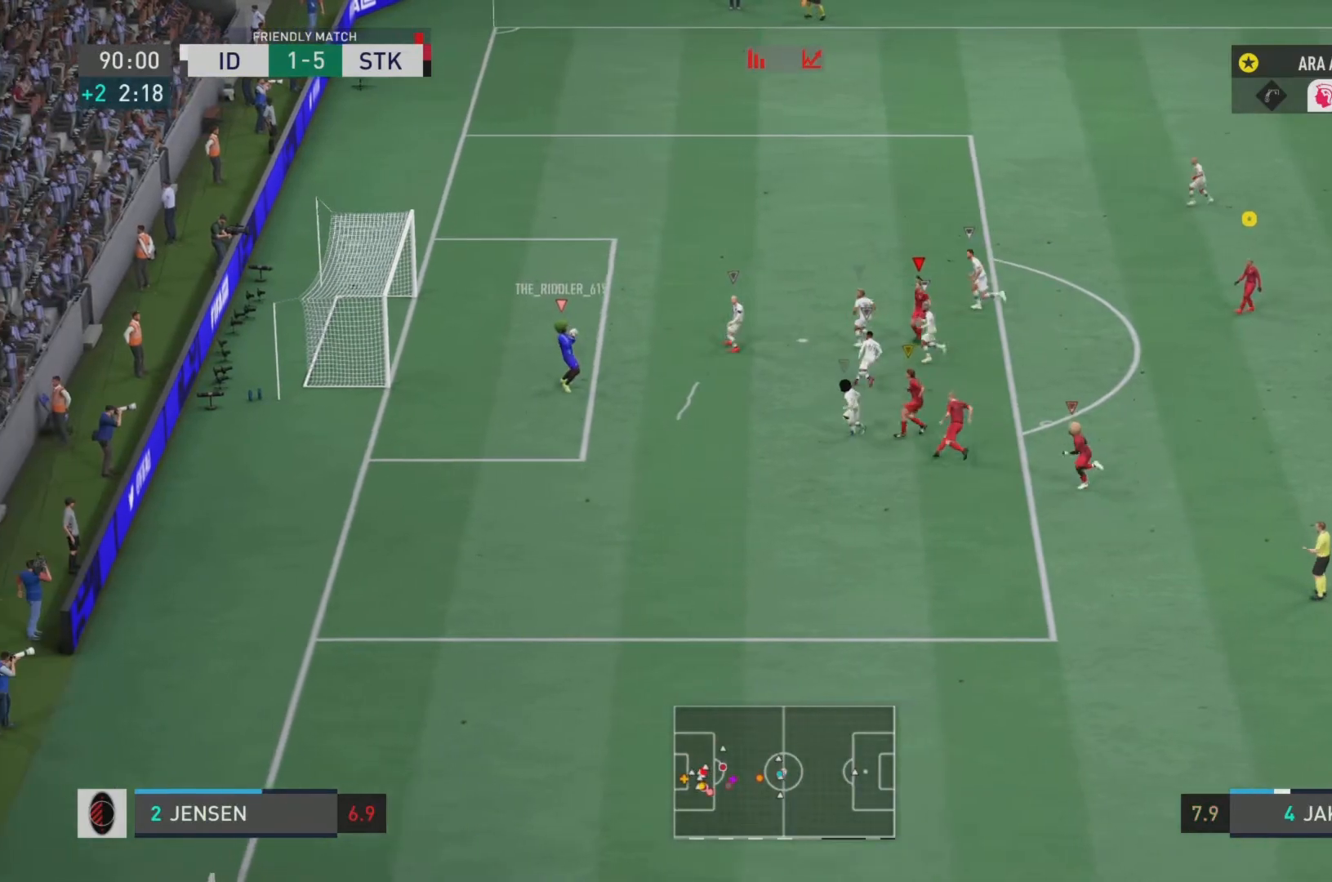
{"buttons": ["R2"], "left_stick": "center", "right_stick": "center", "events": []}
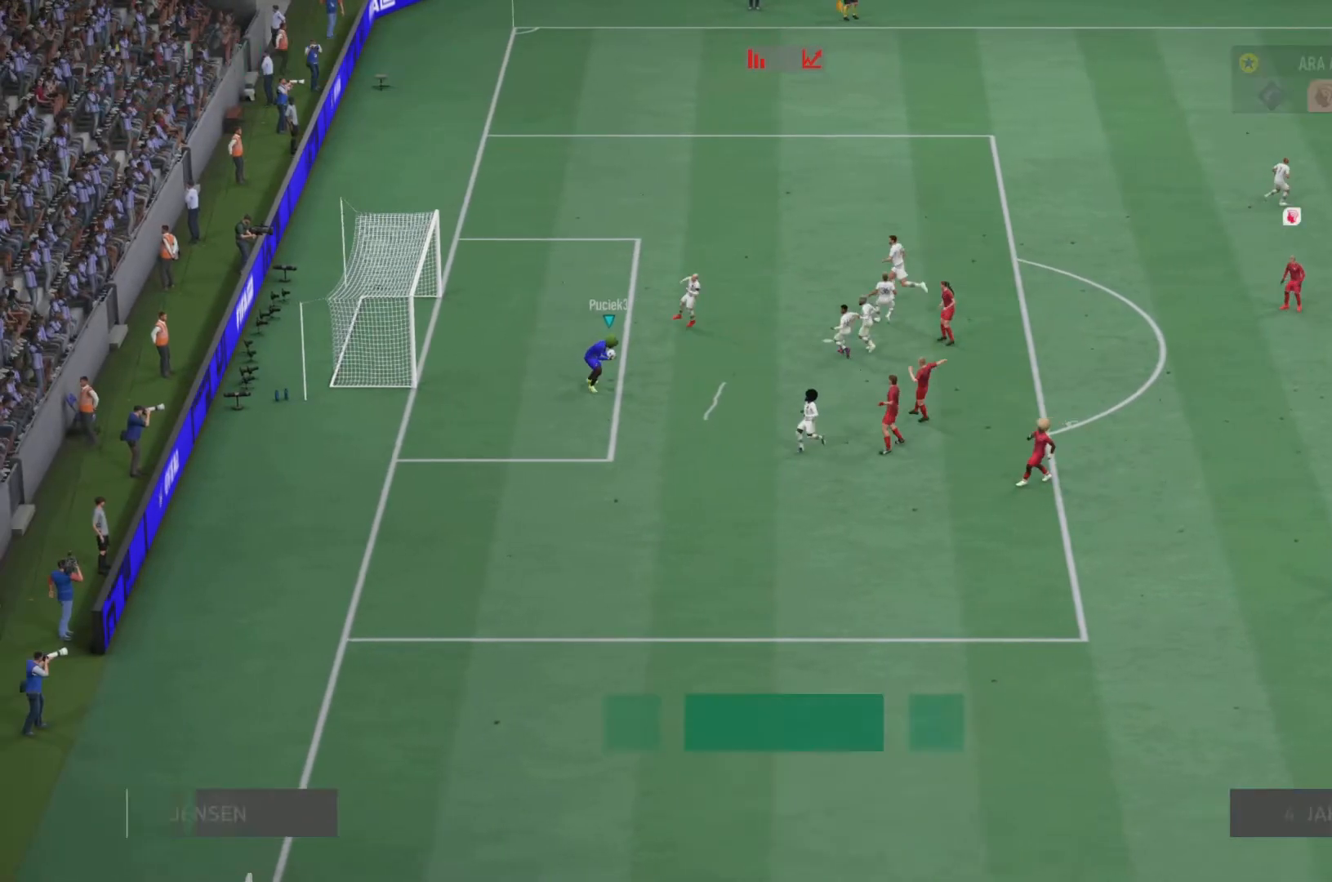
{"buttons": ["R2"], "left_stick": "center", "right_stick": "center", "events": []}
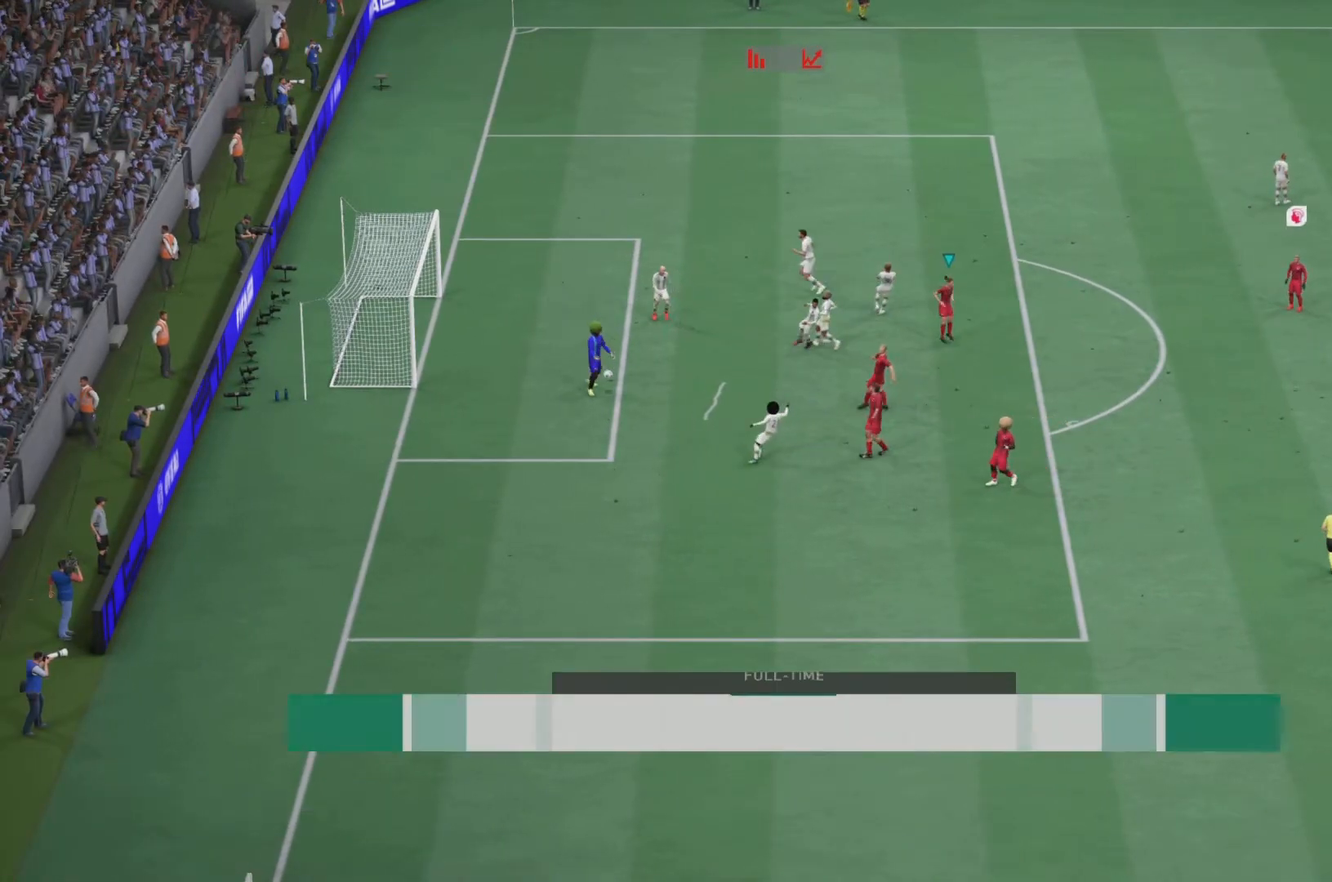
{"buttons": ["R2"], "left_stick": "center", "right_stick": "center", "events": []}
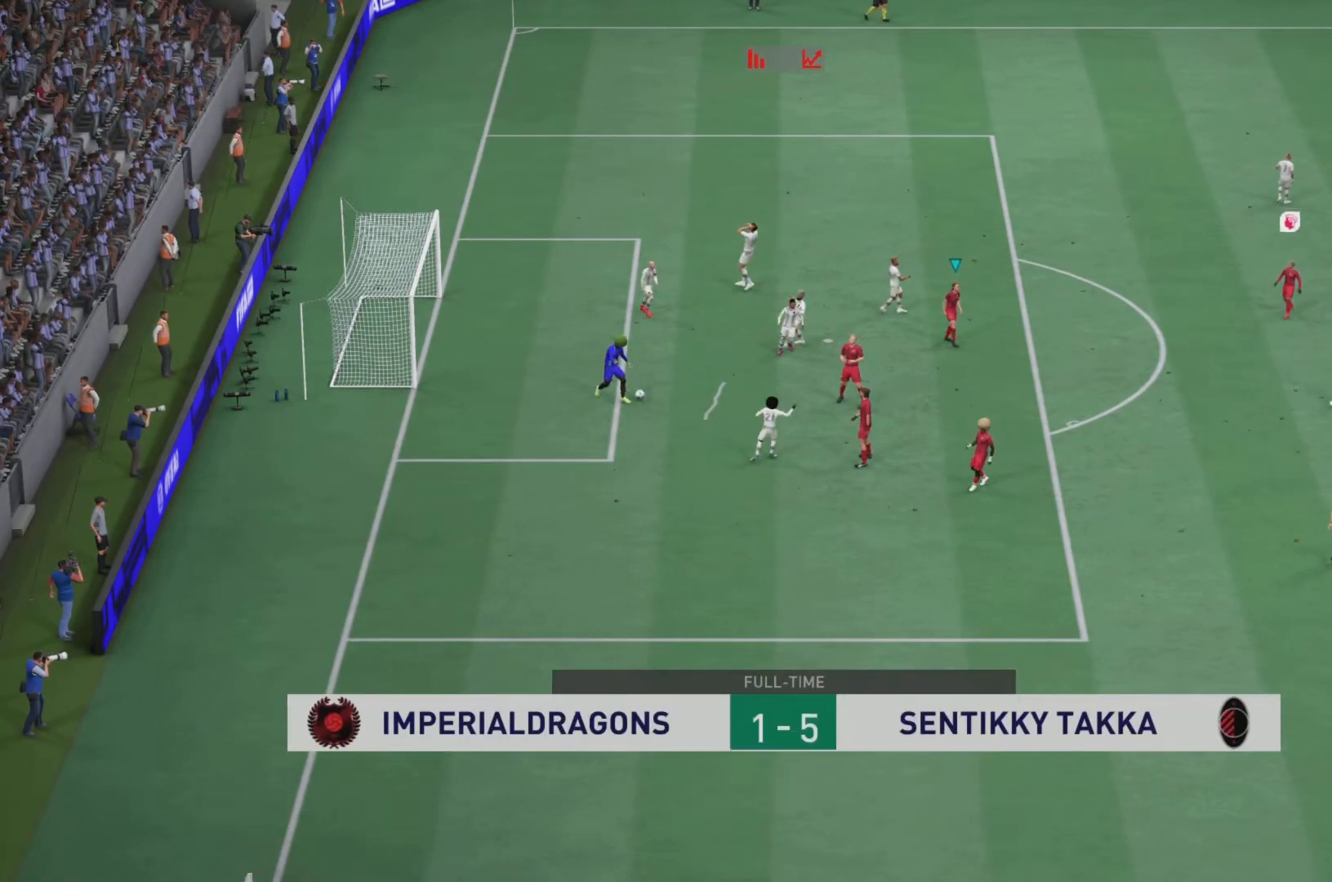
{"buttons": ["R2"], "left_stick": "center", "right_stick": "center", "events": []}
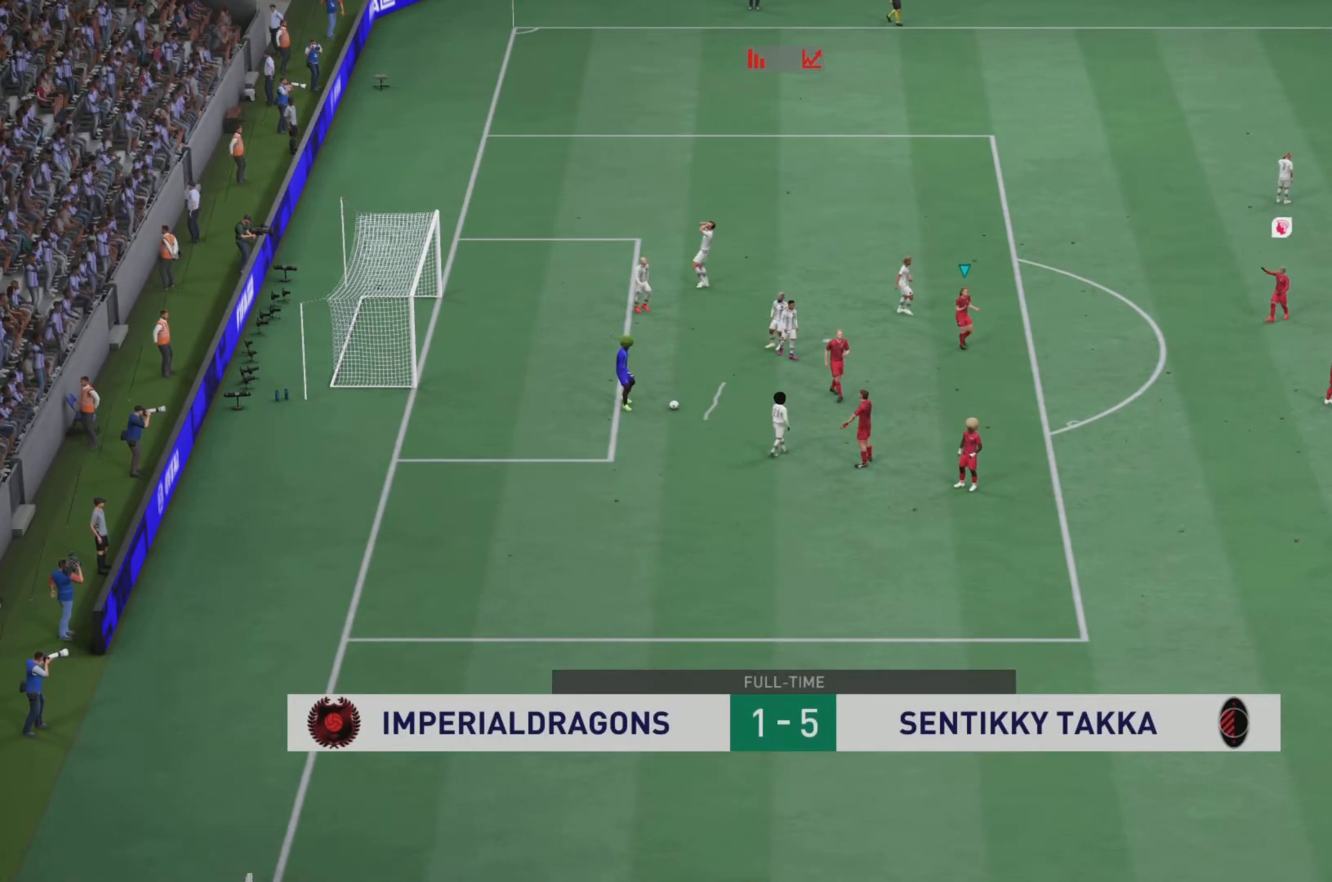
{"buttons": ["R2"], "left_stick": "center", "right_stick": "center", "events": []}
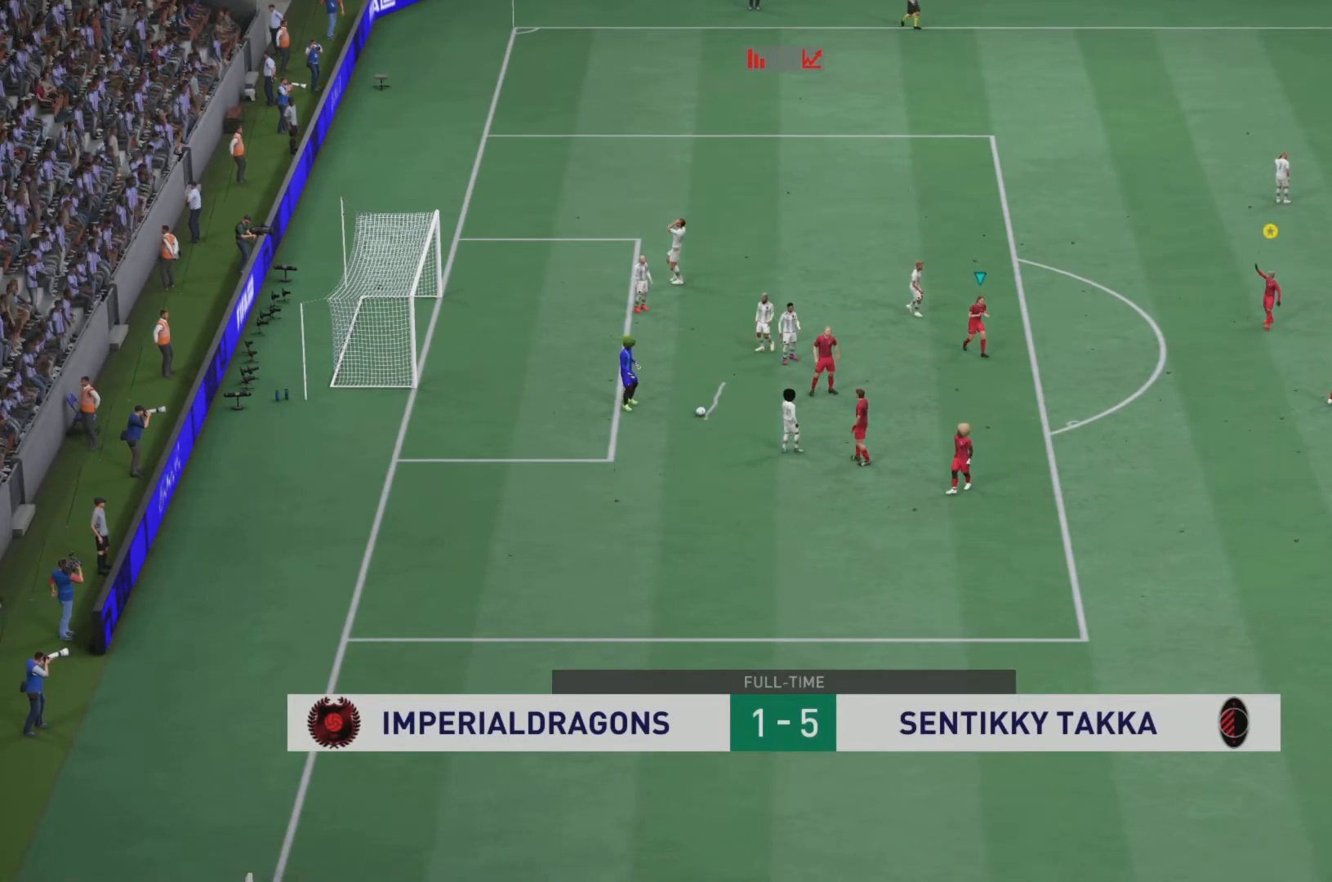
{"buttons": ["R2"], "left_stick": "center", "right_stick": "center", "events": []}
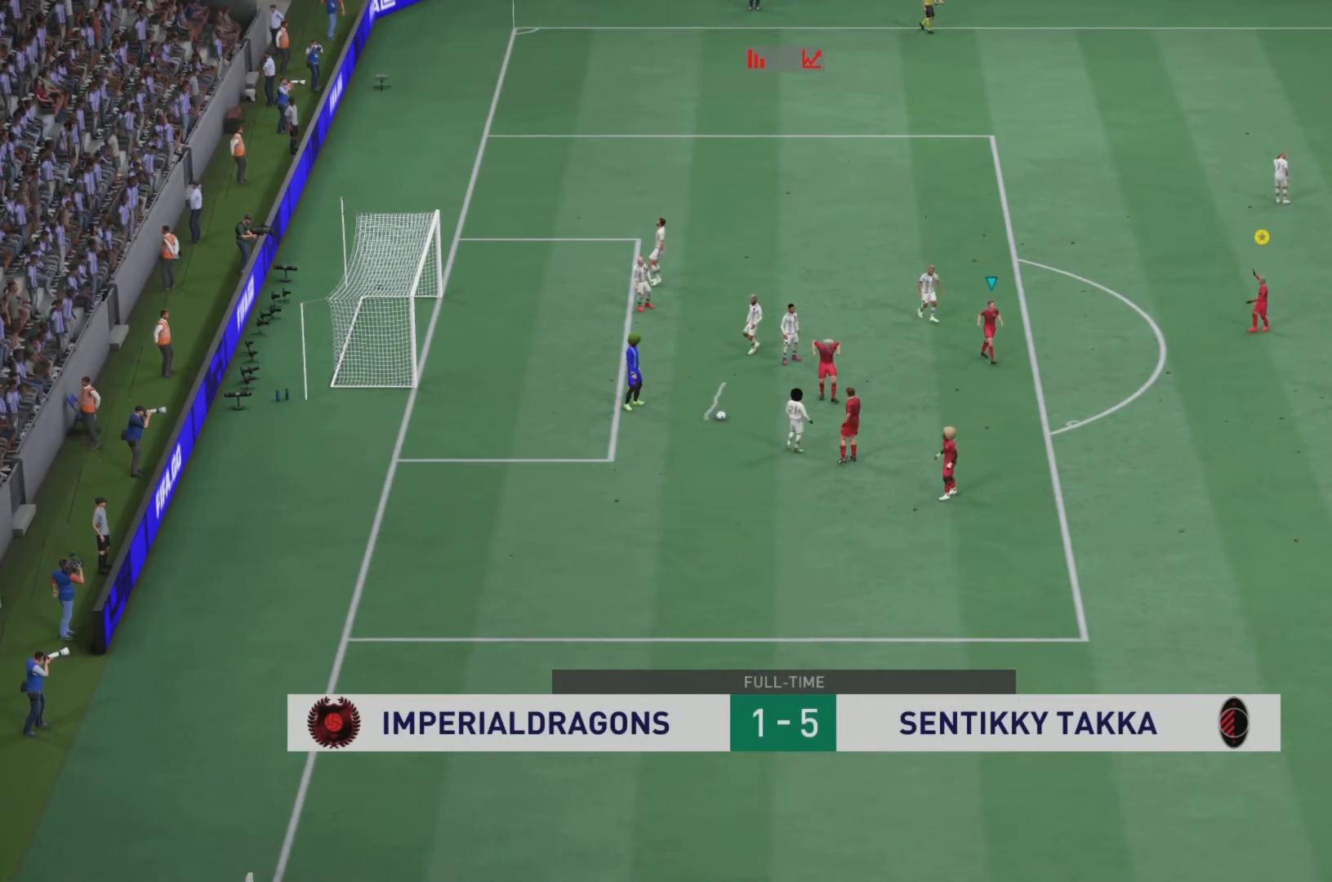
{"buttons": ["R2"], "left_stick": "center", "right_stick": "center", "events": []}
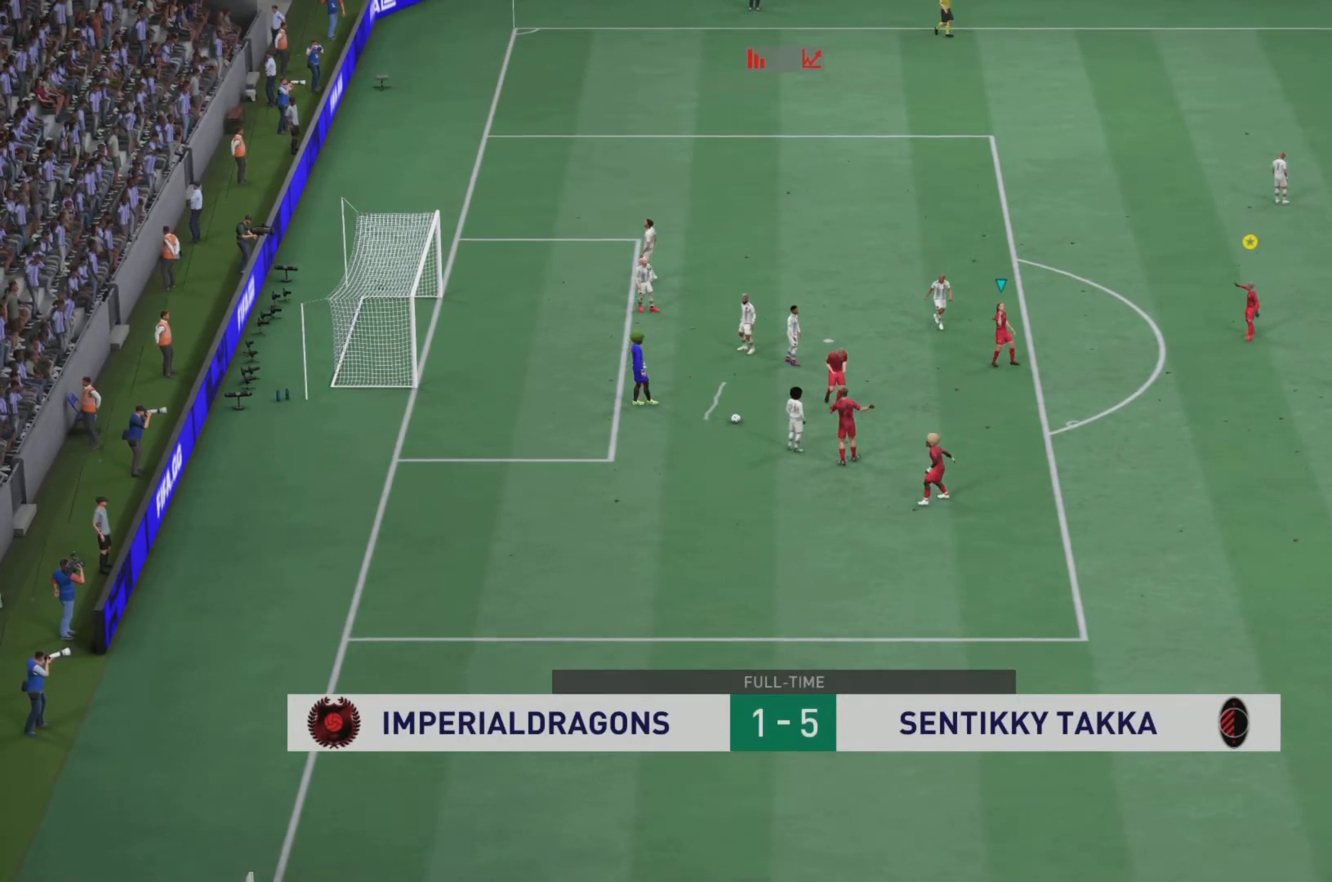
{"buttons": ["R2"], "left_stick": "center", "right_stick": "center", "events": []}
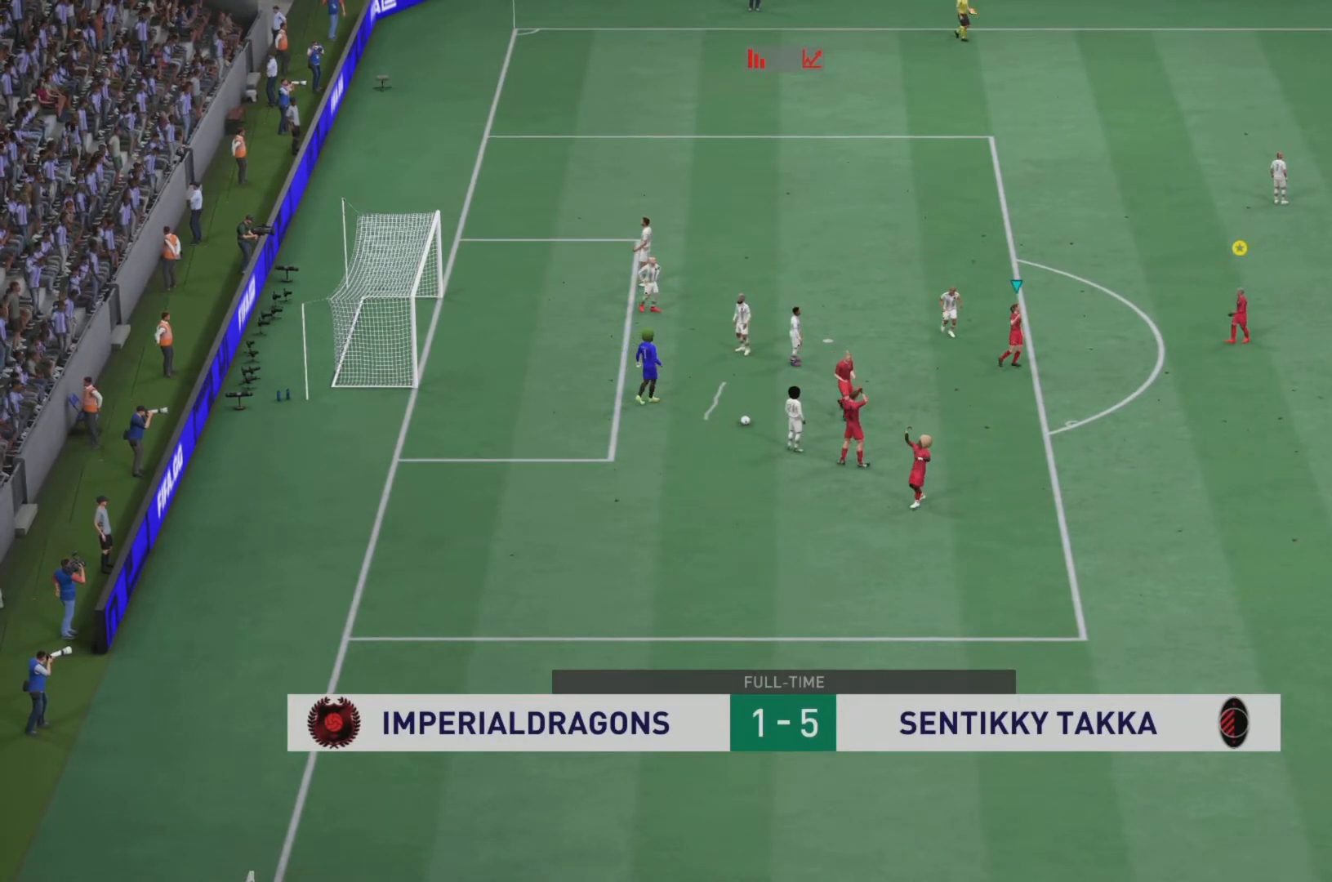
{"buttons": ["R2"], "left_stick": "center", "right_stick": "center", "events": []}
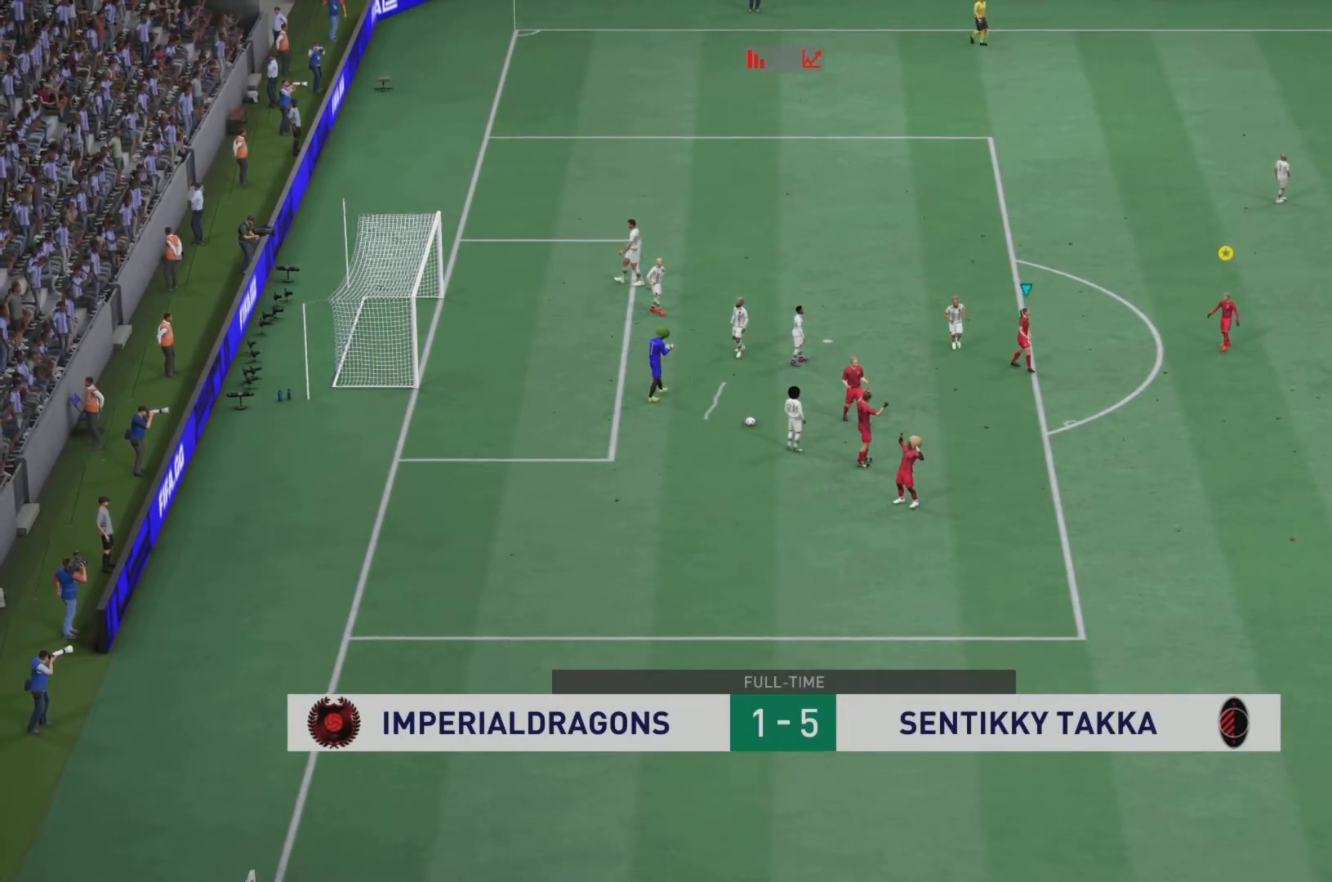
{"buttons": ["R2"], "left_stick": "center", "right_stick": "center", "events": []}
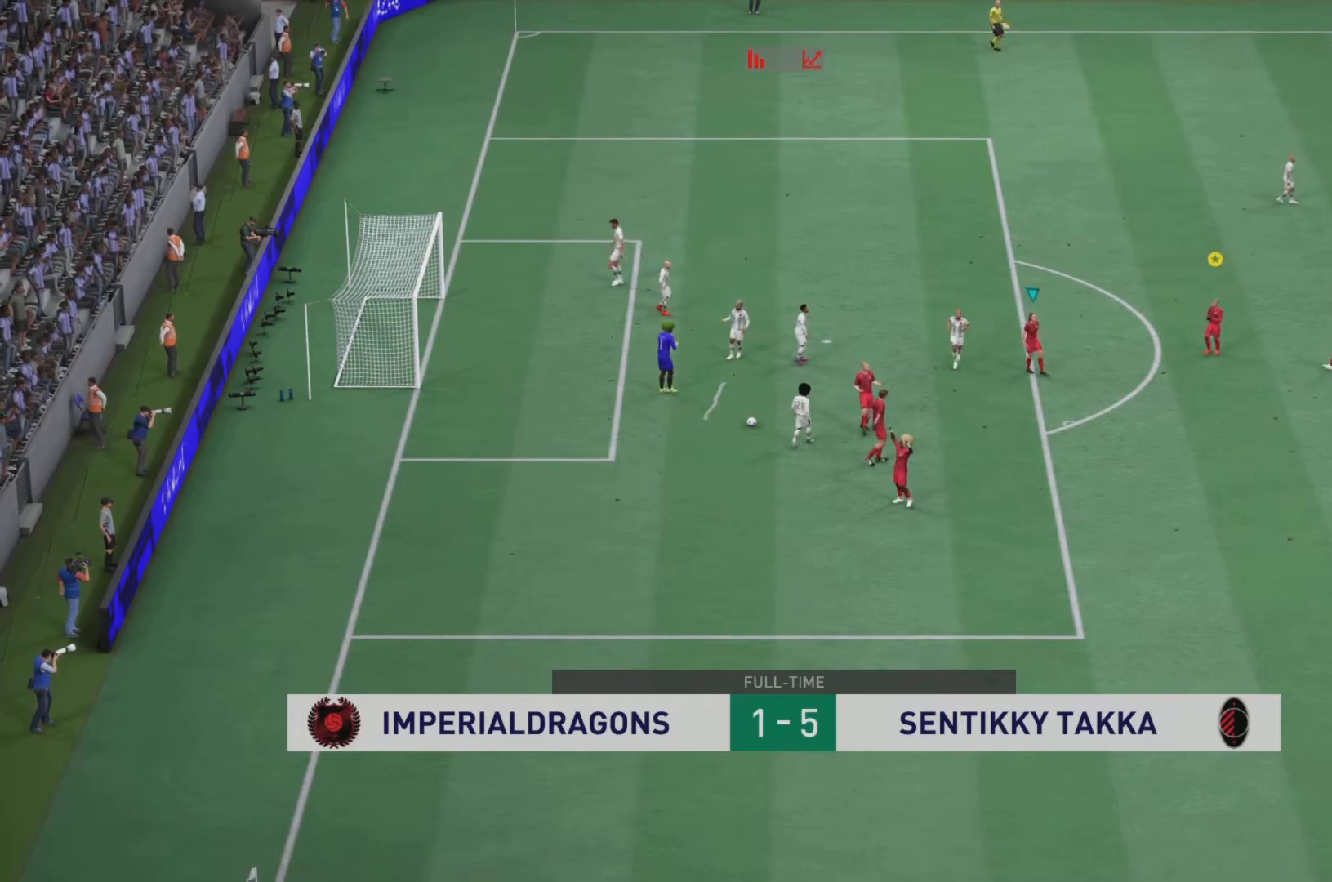
{"buttons": ["R2"], "left_stick": "center", "right_stick": "center", "events": []}